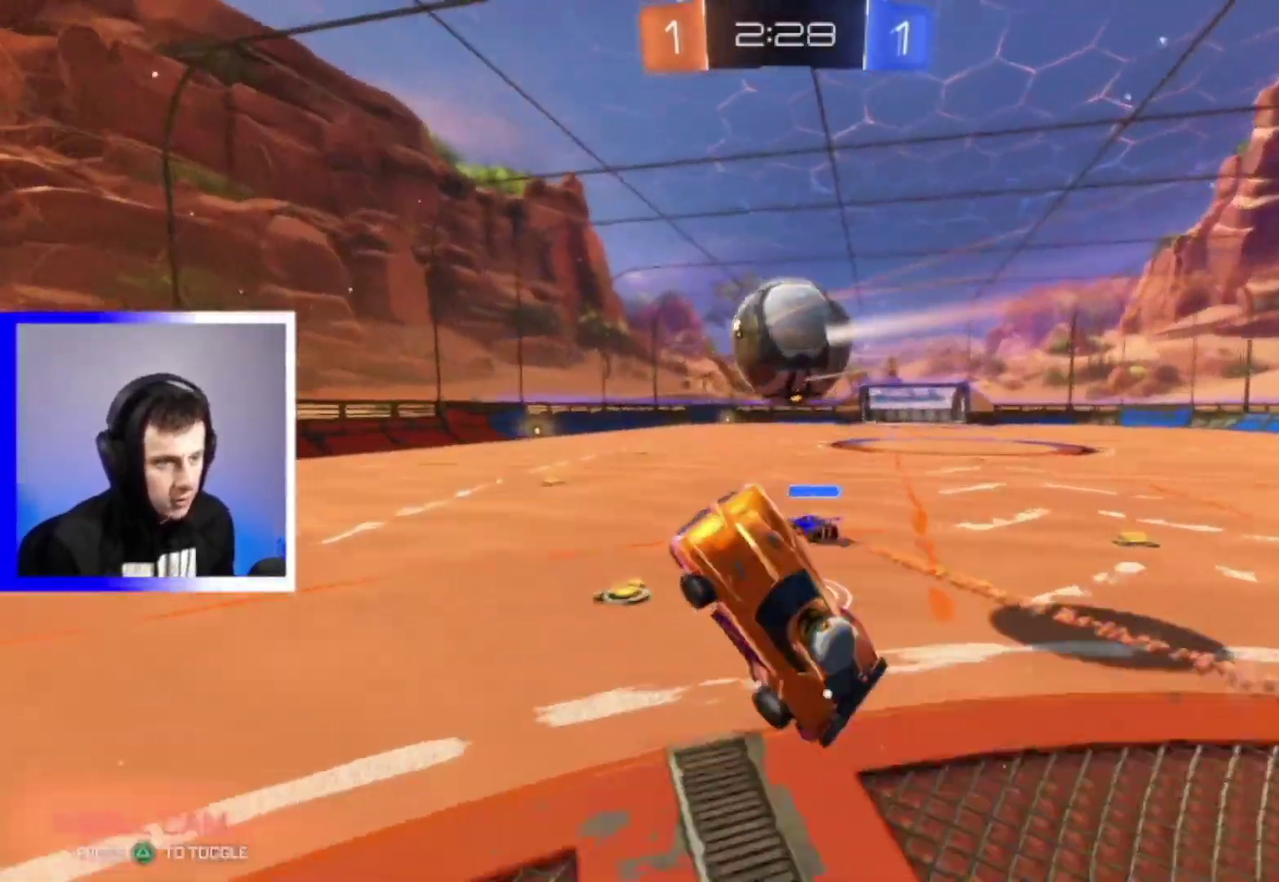
Gameplay with a controller (PlayStation layout); each line is a JSON object with the inputs held at the frame after it (dt_ms = milliseconds from this image to that frame). "events" lists button and stick changes between this image and that frame as [ms after this image, input, new state], when the widget could be followed in between. This overlay highlights the sticks when they move; stick clicks (L3) are not distinguishable.
{"dt_ms": 400, "buttons": ["R2"], "left_stick": "center", "right_stick": "center", "events": [[167, "left_stick", "center"]]}
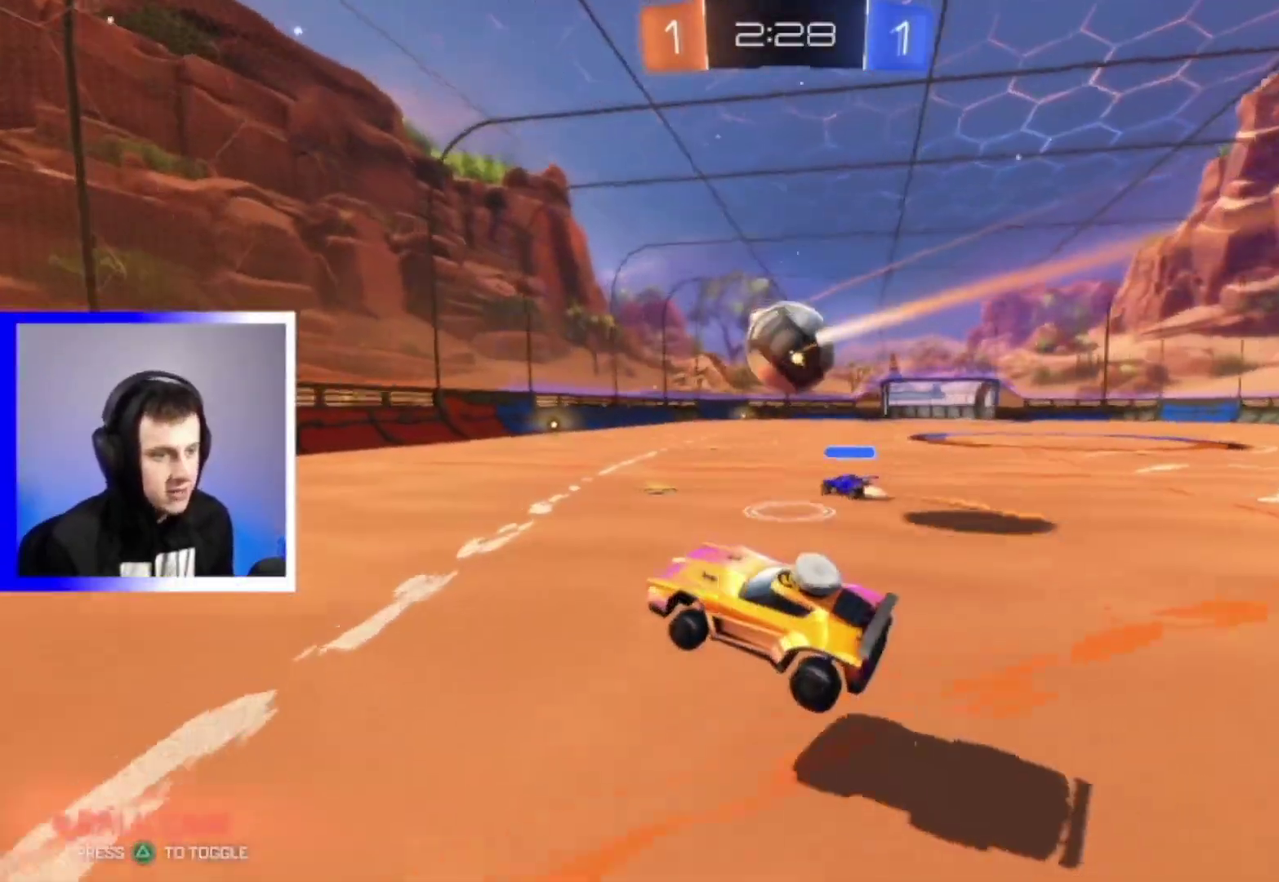
{"dt_ms": 600, "buttons": ["R2"], "left_stick": "center", "right_stick": "center", "events": []}
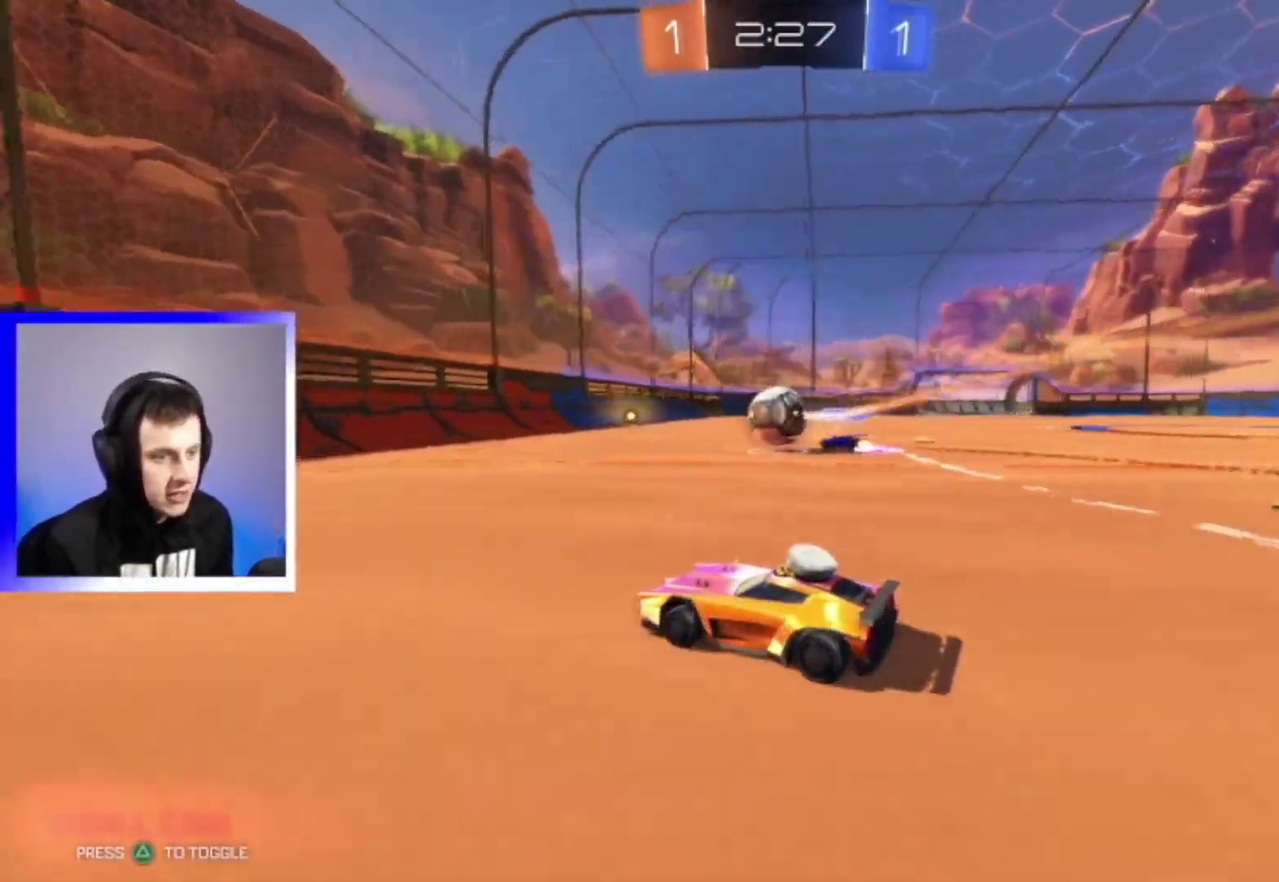
{"dt_ms": 500, "buttons": ["R2"], "left_stick": "right", "right_stick": "center", "events": [[50, "left_stick", "right"], [100, "left_stick", "center"], [367, "left_stick", "right"]]}
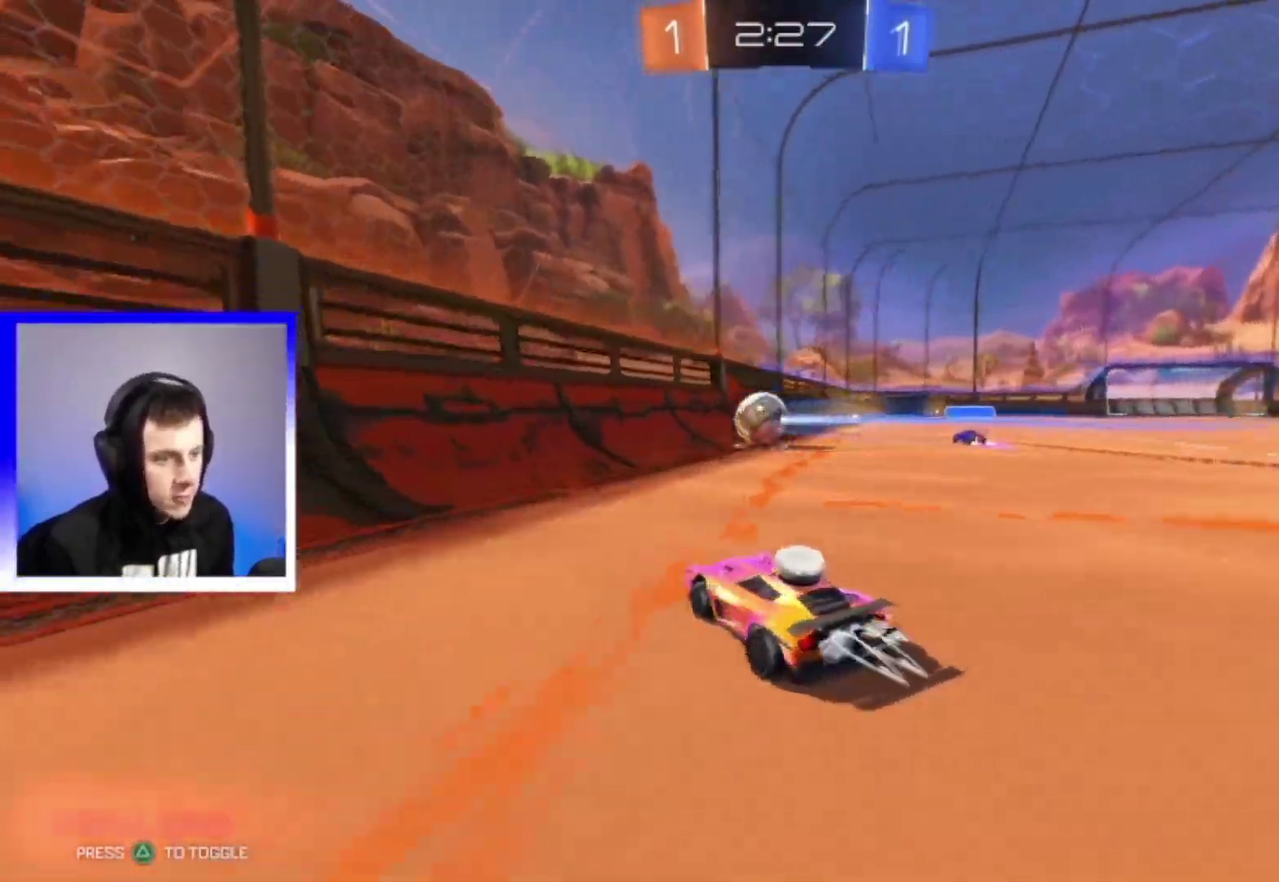
{"dt_ms": 500, "buttons": ["R2"], "left_stick": "center", "right_stick": "center", "events": [[50, "left_stick", "center"], [150, "left_stick", "left"], [250, "left_stick", "center"]]}
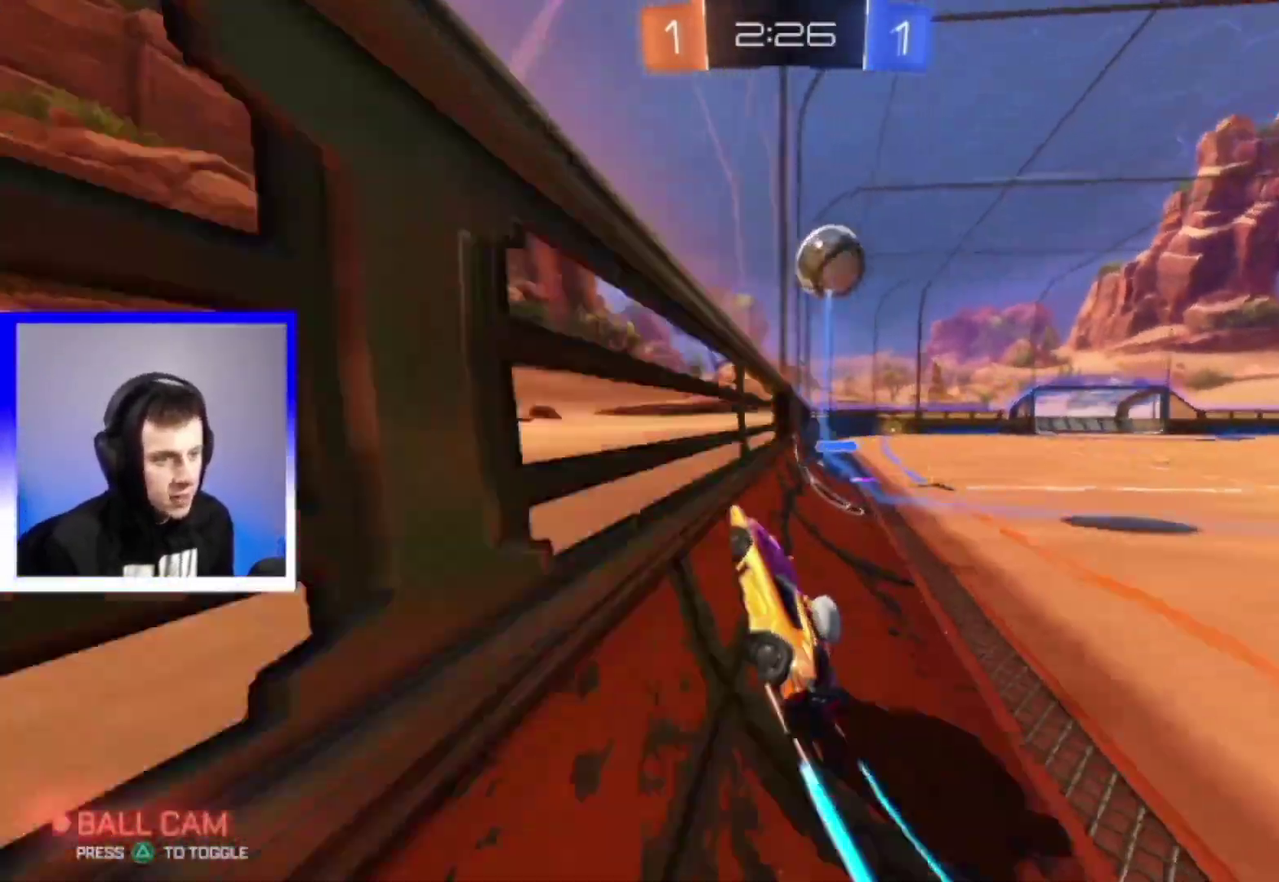
{"dt_ms": 300, "buttons": ["R2"], "left_stick": "center", "right_stick": "center", "events": []}
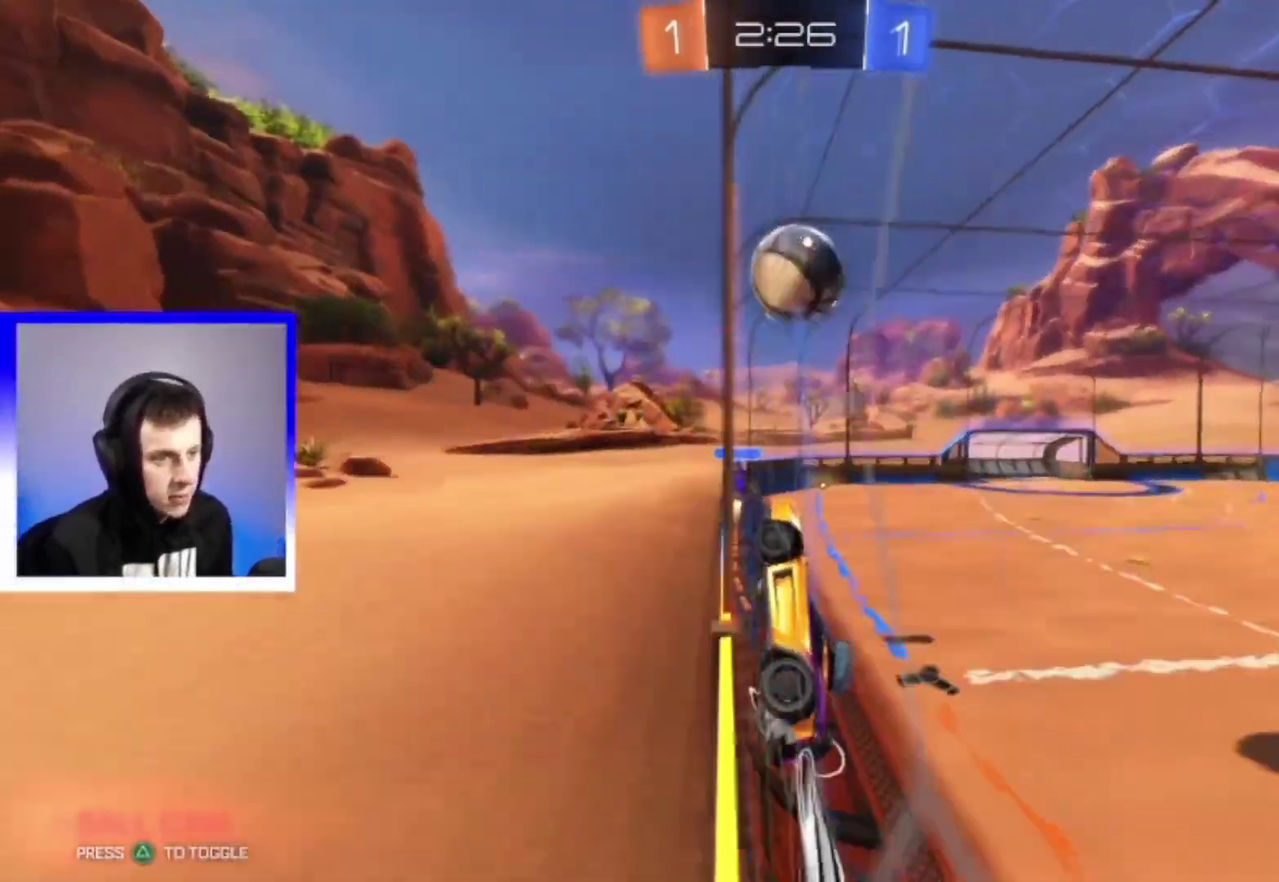
{"dt_ms": 800, "buttons": ["R2"], "left_stick": "right", "right_stick": "center", "events": [[333, "left_stick", "right"]]}
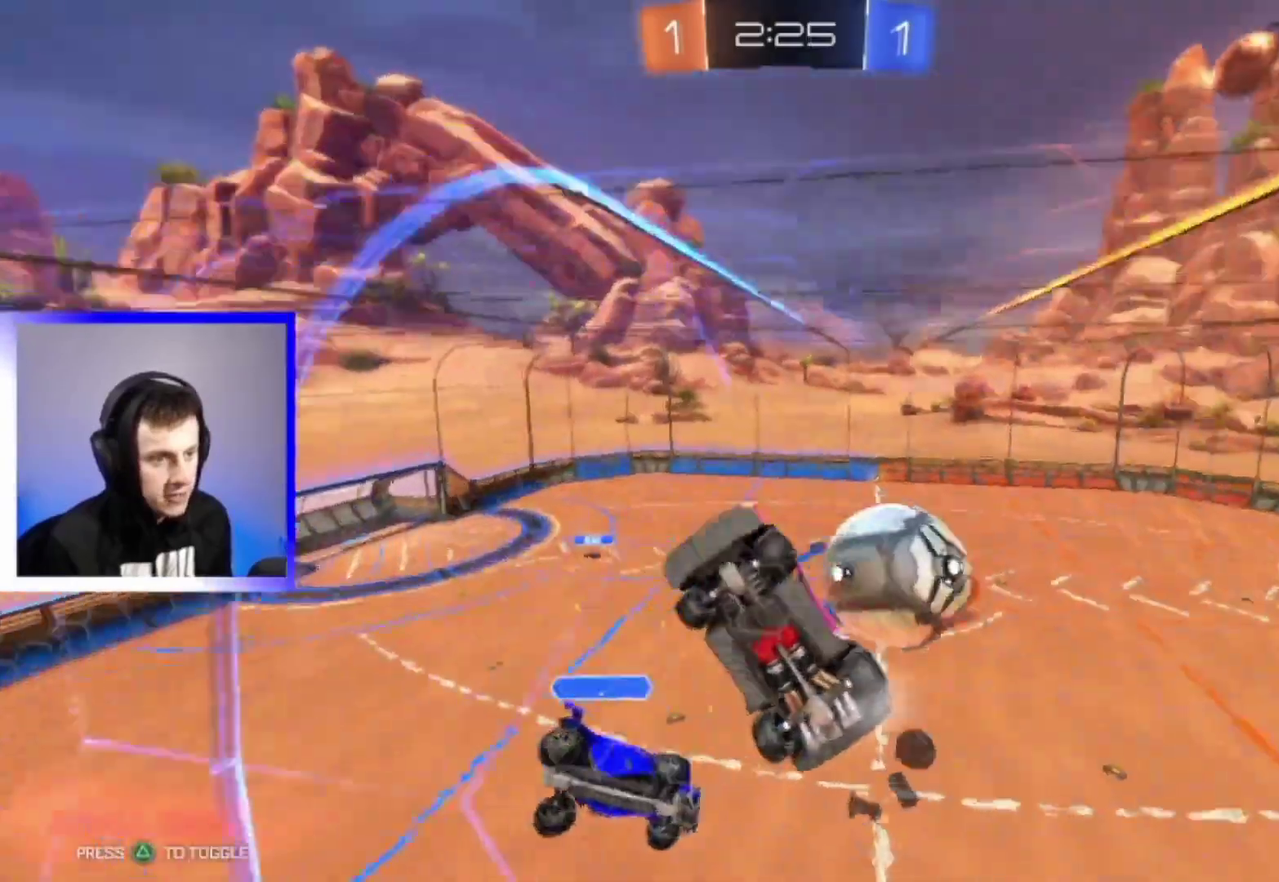
{"dt_ms": 400, "buttons": ["R2"], "left_stick": "right", "right_stick": "center", "events": []}
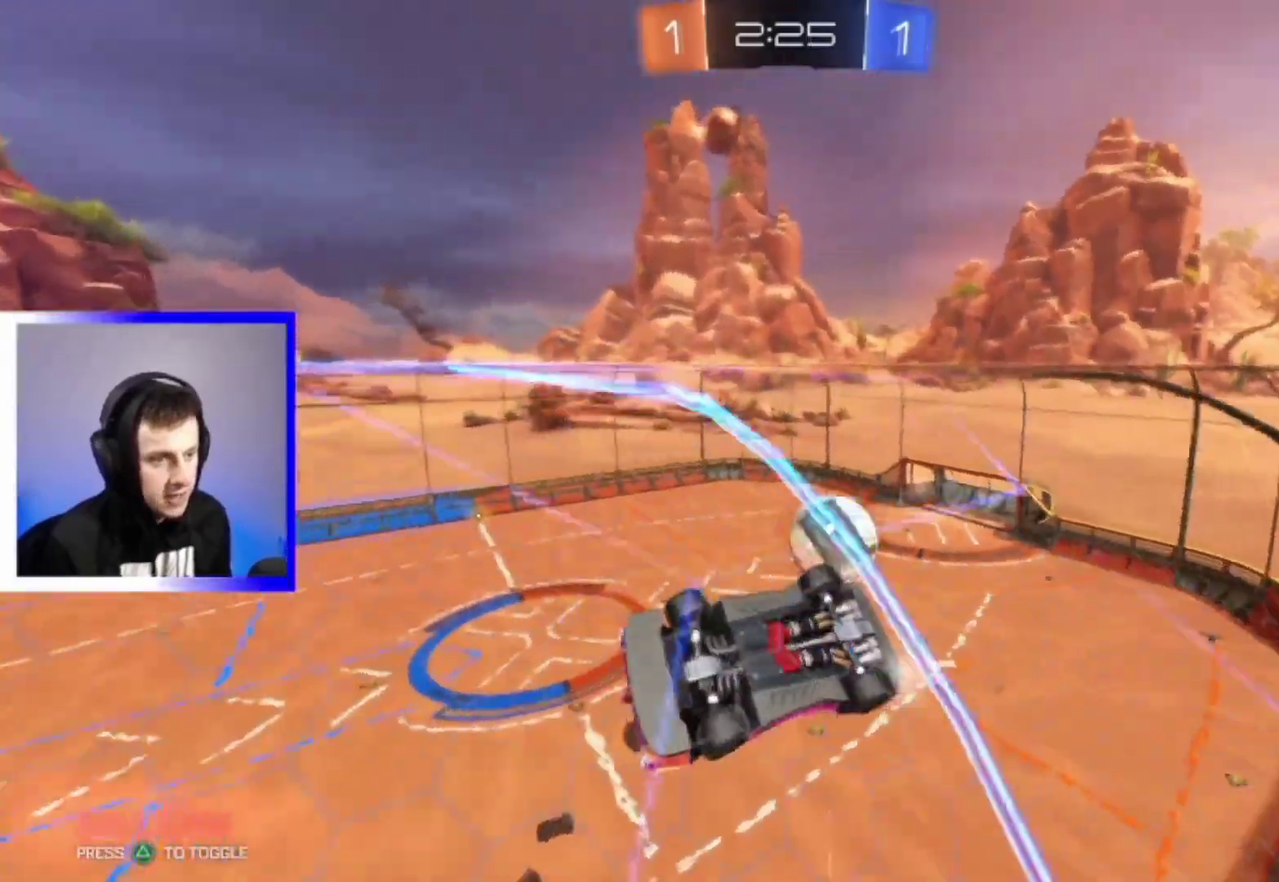
{"dt_ms": 600, "buttons": ["R2"], "left_stick": "right", "right_stick": "center", "events": [[117, "left_stick", "down-right"], [583, "left_stick", "right"]]}
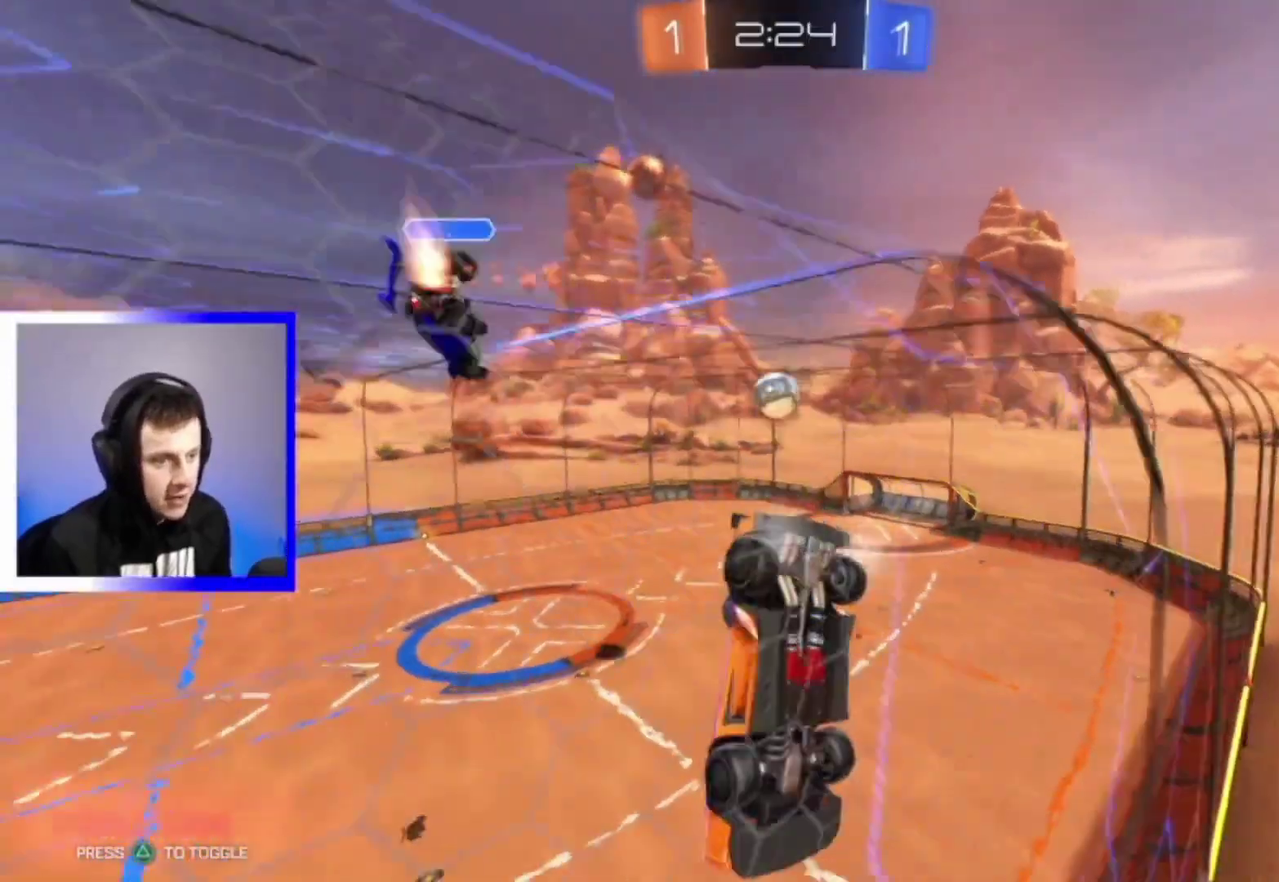
{"dt_ms": 400, "buttons": ["R2"], "left_stick": "right", "right_stick": "center", "events": []}
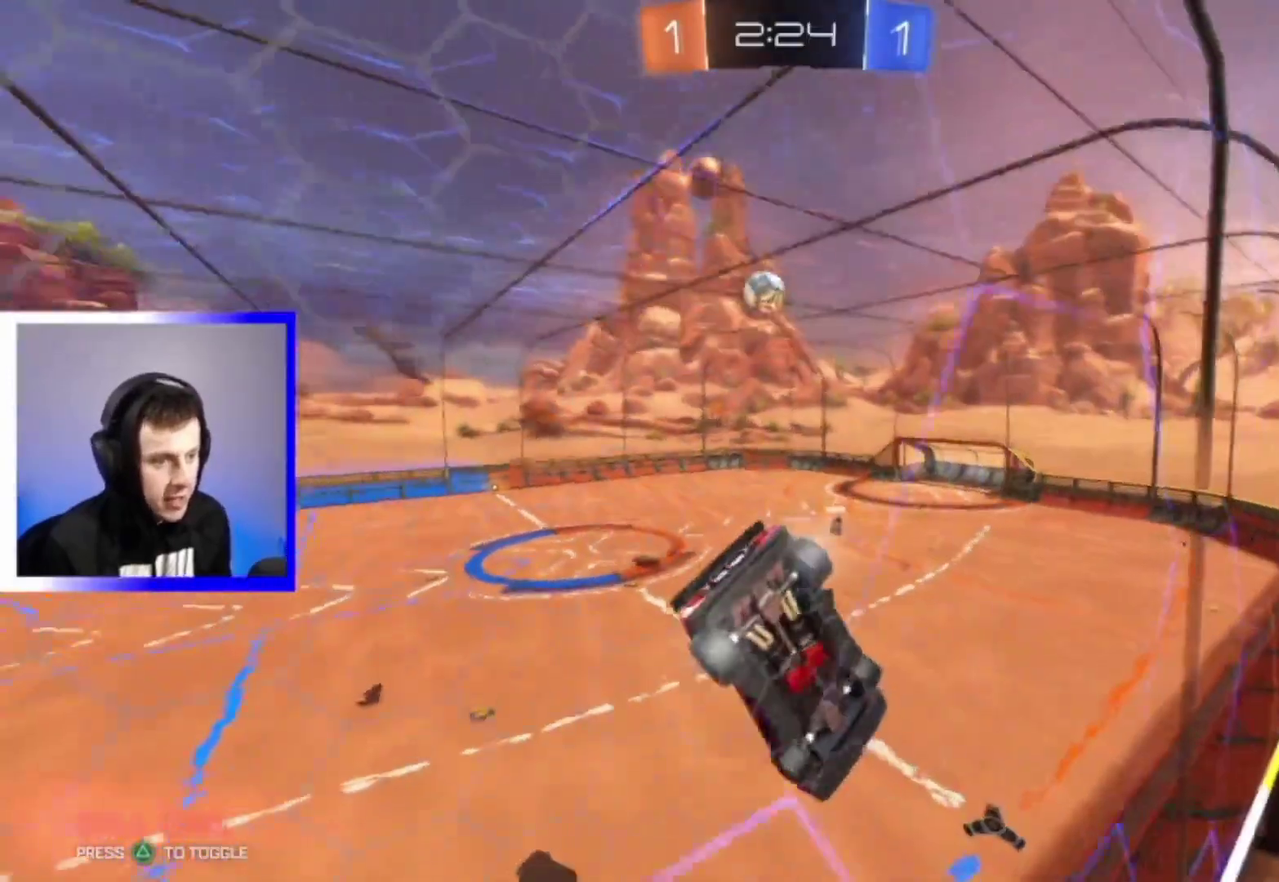
{"dt_ms": 600, "buttons": ["R2"], "left_stick": "left", "right_stick": "center", "events": [[100, "left_stick", "center"], [500, "left_stick", "left"]]}
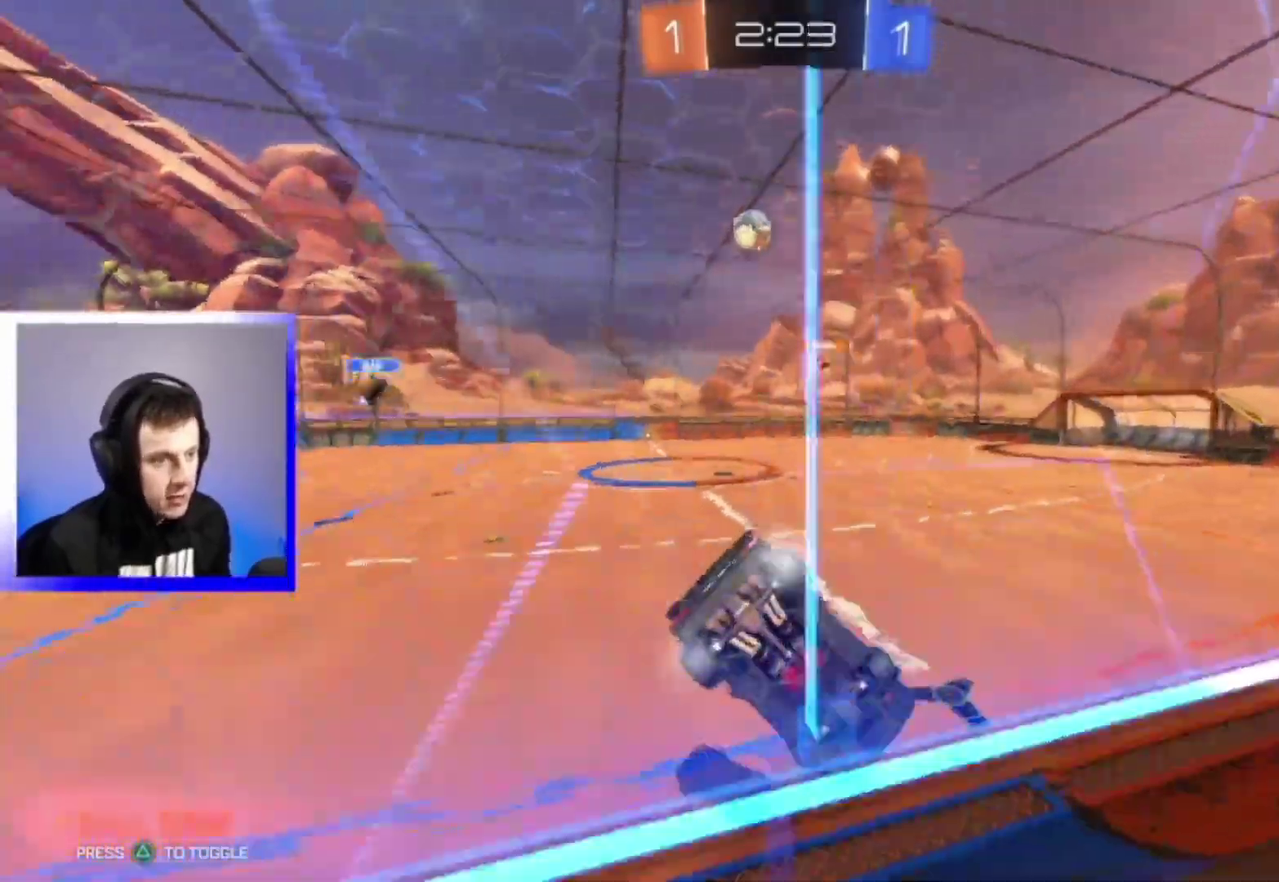
{"dt_ms": 400, "buttons": ["R2"], "left_stick": "center", "right_stick": "center", "events": [[17, "left_stick", "center"]]}
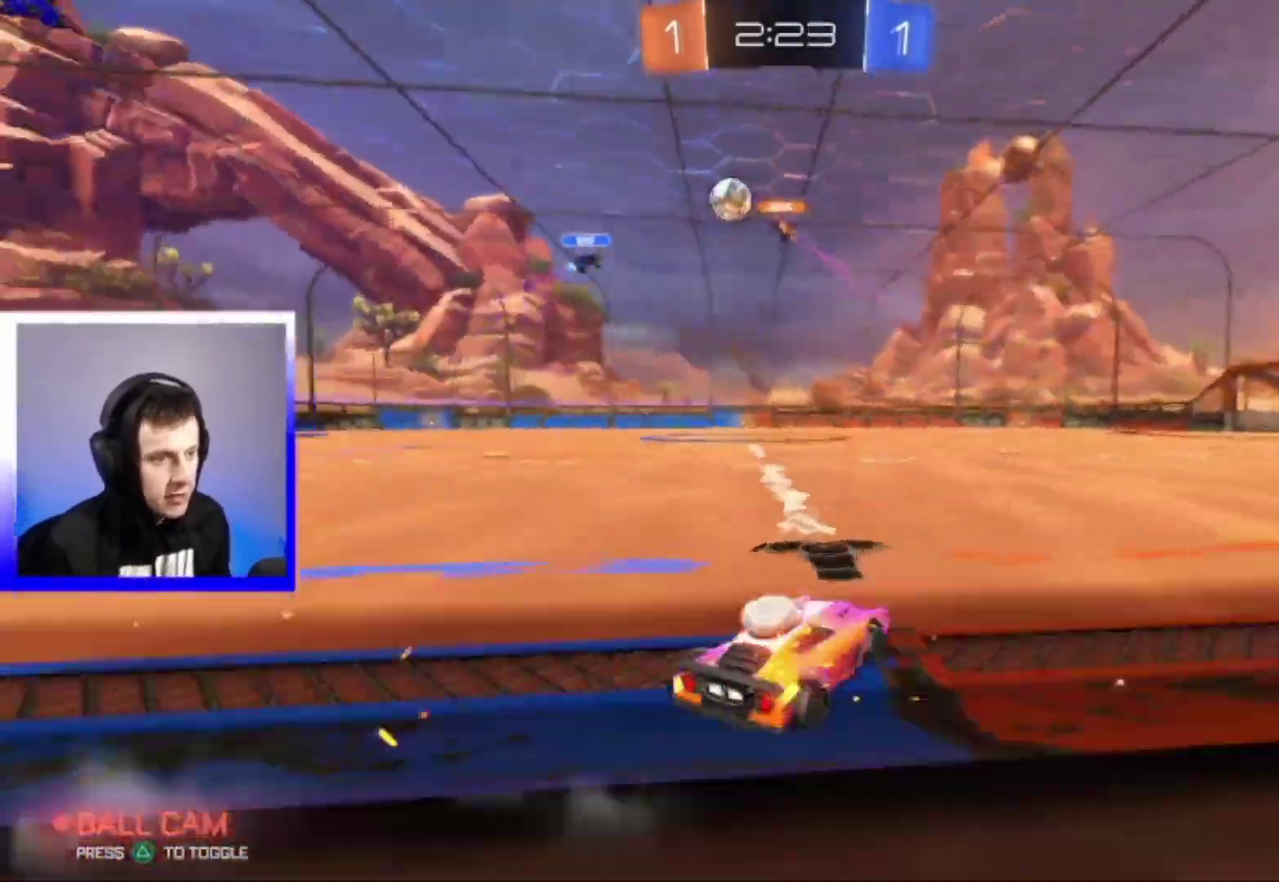
{"dt_ms": 600, "buttons": ["R2"], "left_stick": "left", "right_stick": "center", "events": [[50, "left_stick", "down-right"], [117, "left_stick", "center"], [217, "left_stick", "left"]]}
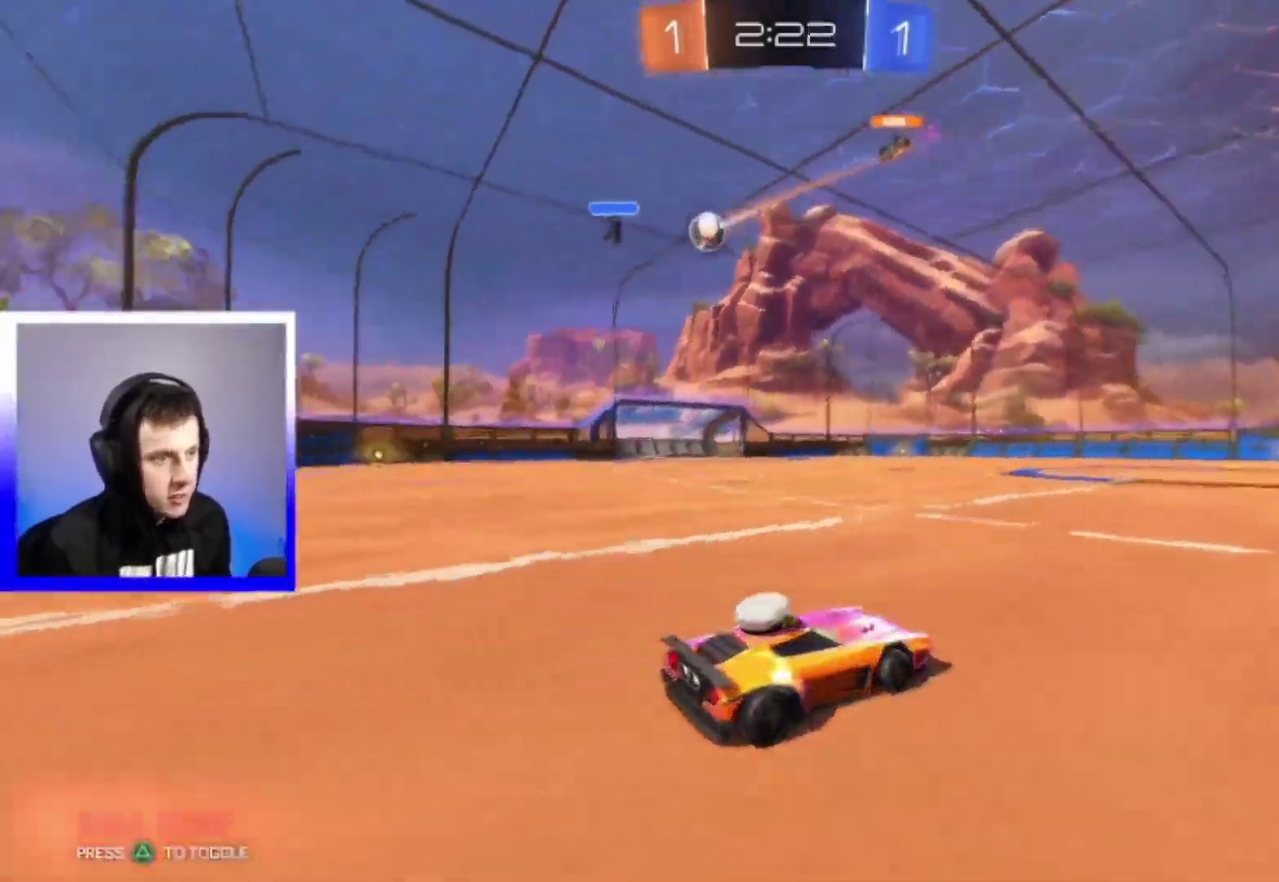
{"dt_ms": 400, "buttons": ["R2"], "left_stick": "left", "right_stick": "center", "events": []}
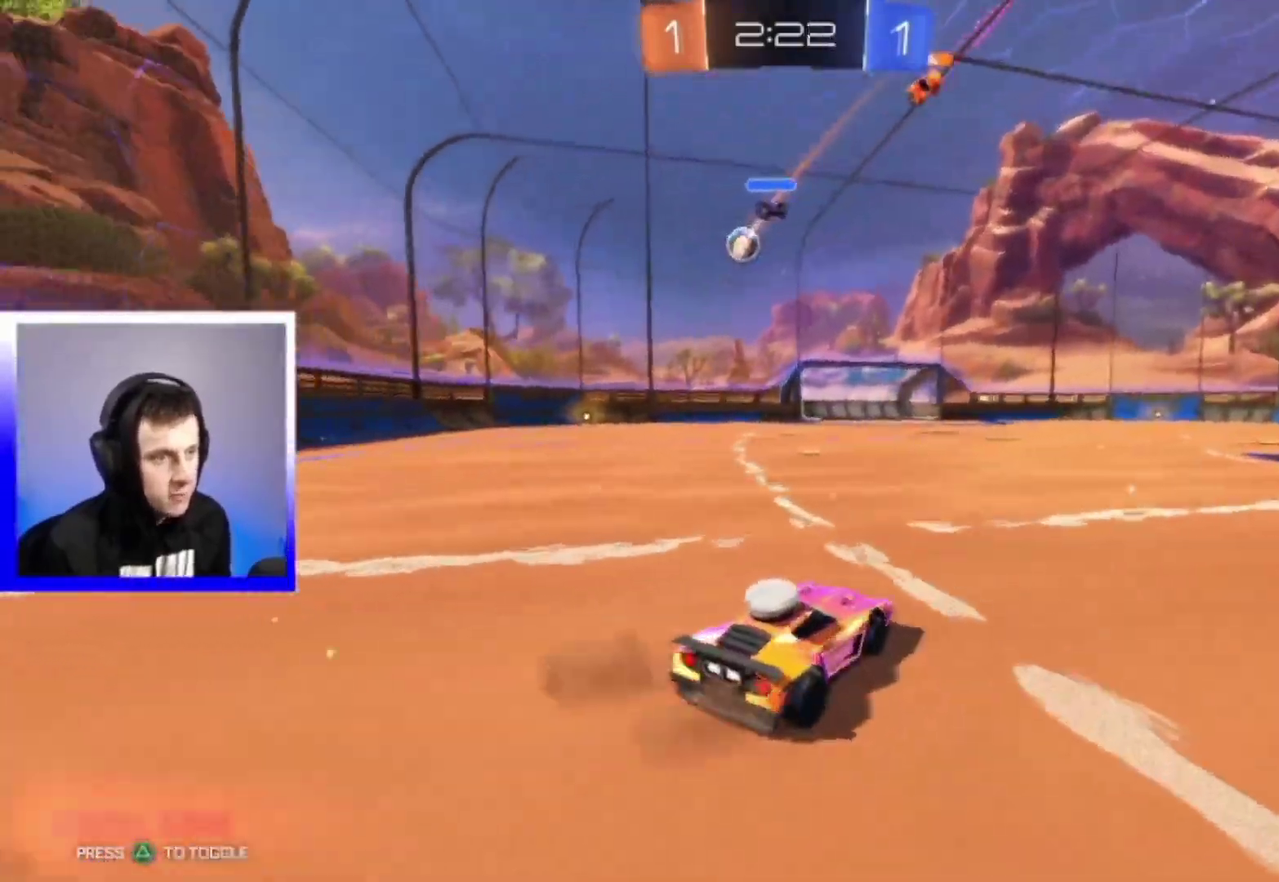
{"dt_ms": 700, "buttons": ["R2"], "left_stick": "left", "right_stick": "center", "events": [[83, "left_stick", "center"], [333, "left_stick", "left"], [550, "left_stick", "center"], [700, "left_stick", "left"]]}
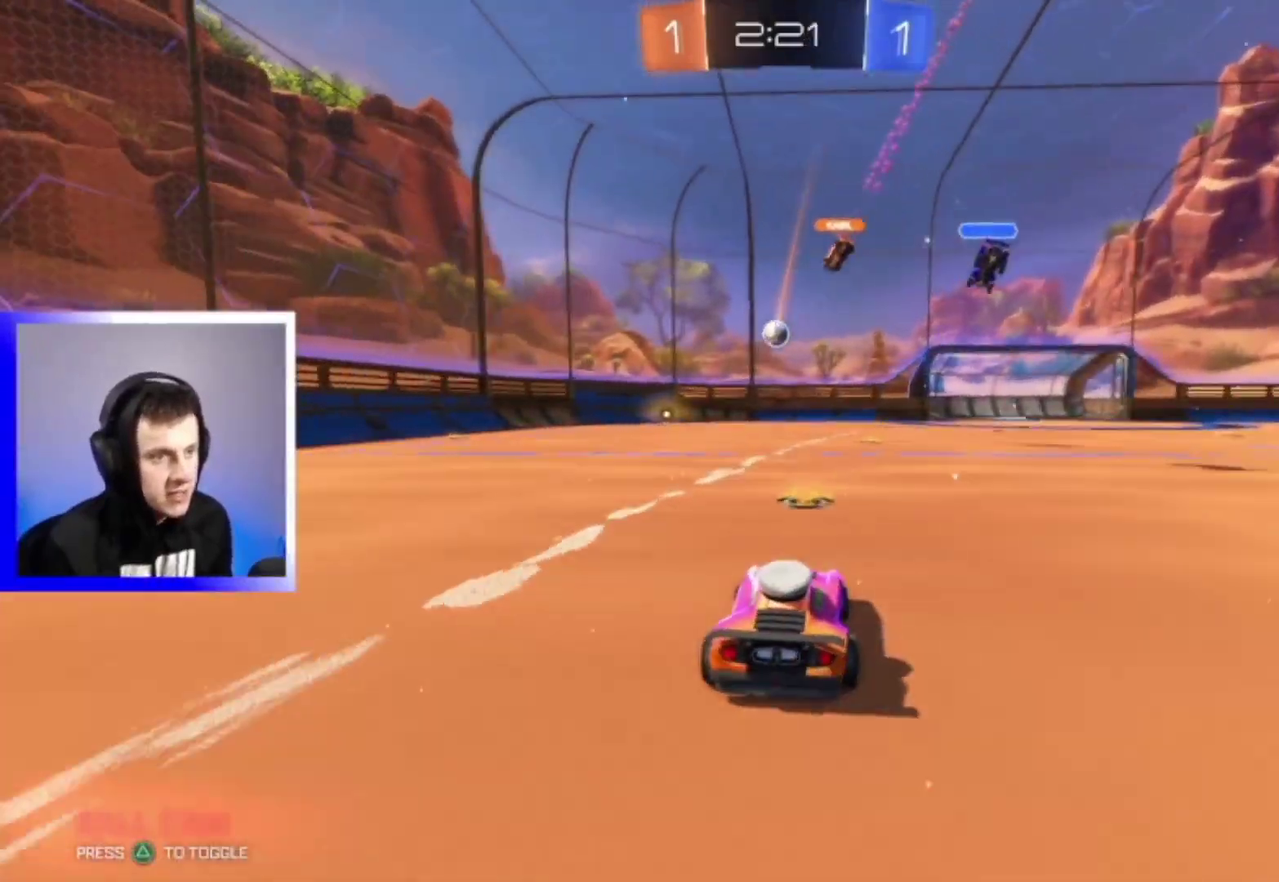
{"dt_ms": 300, "buttons": ["R2"], "left_stick": "down-left", "right_stick": "center", "events": [[183, "left_stick", "down-left"]]}
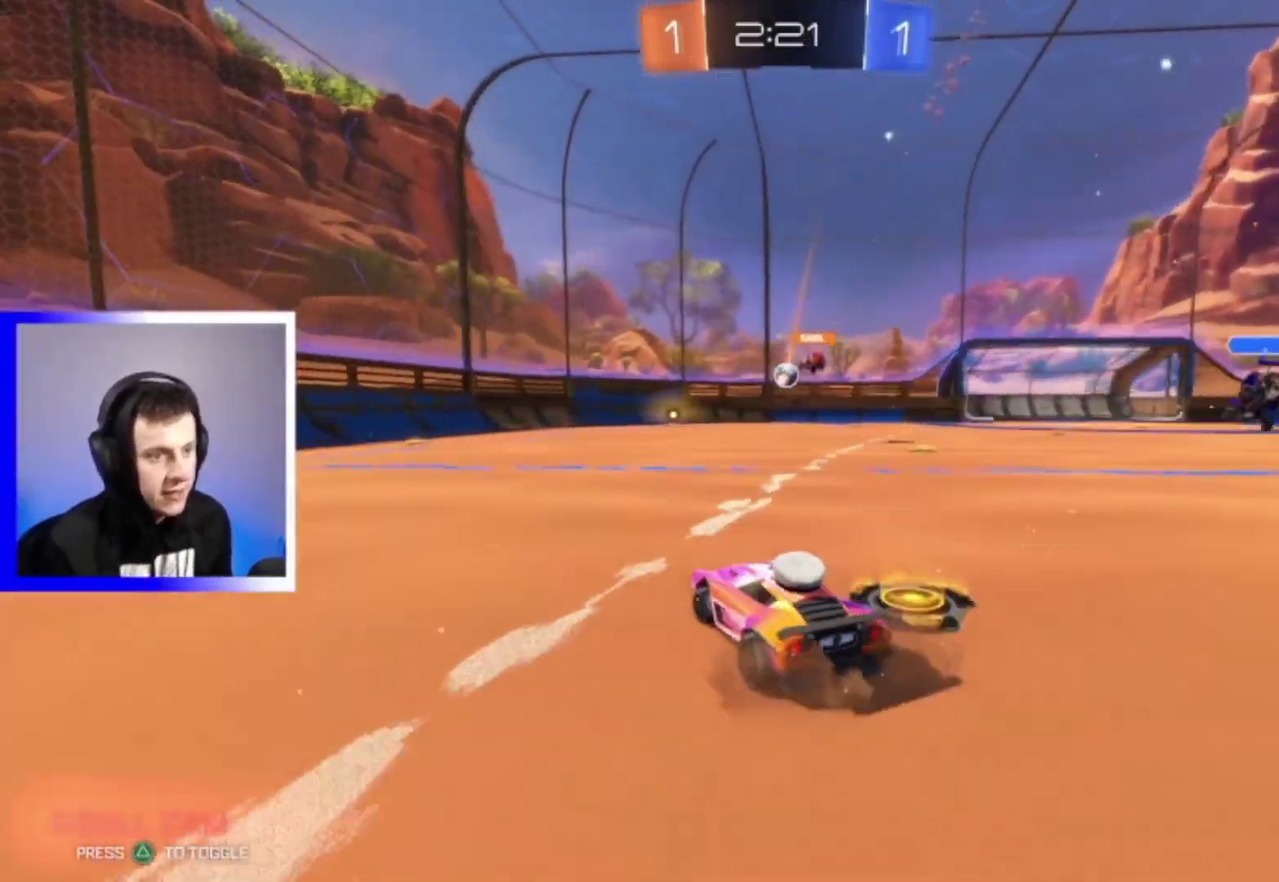
{"dt_ms": 500, "buttons": ["R2"], "left_stick": "down-right", "right_stick": "center", "events": [[333, "left_stick", "down-right"]]}
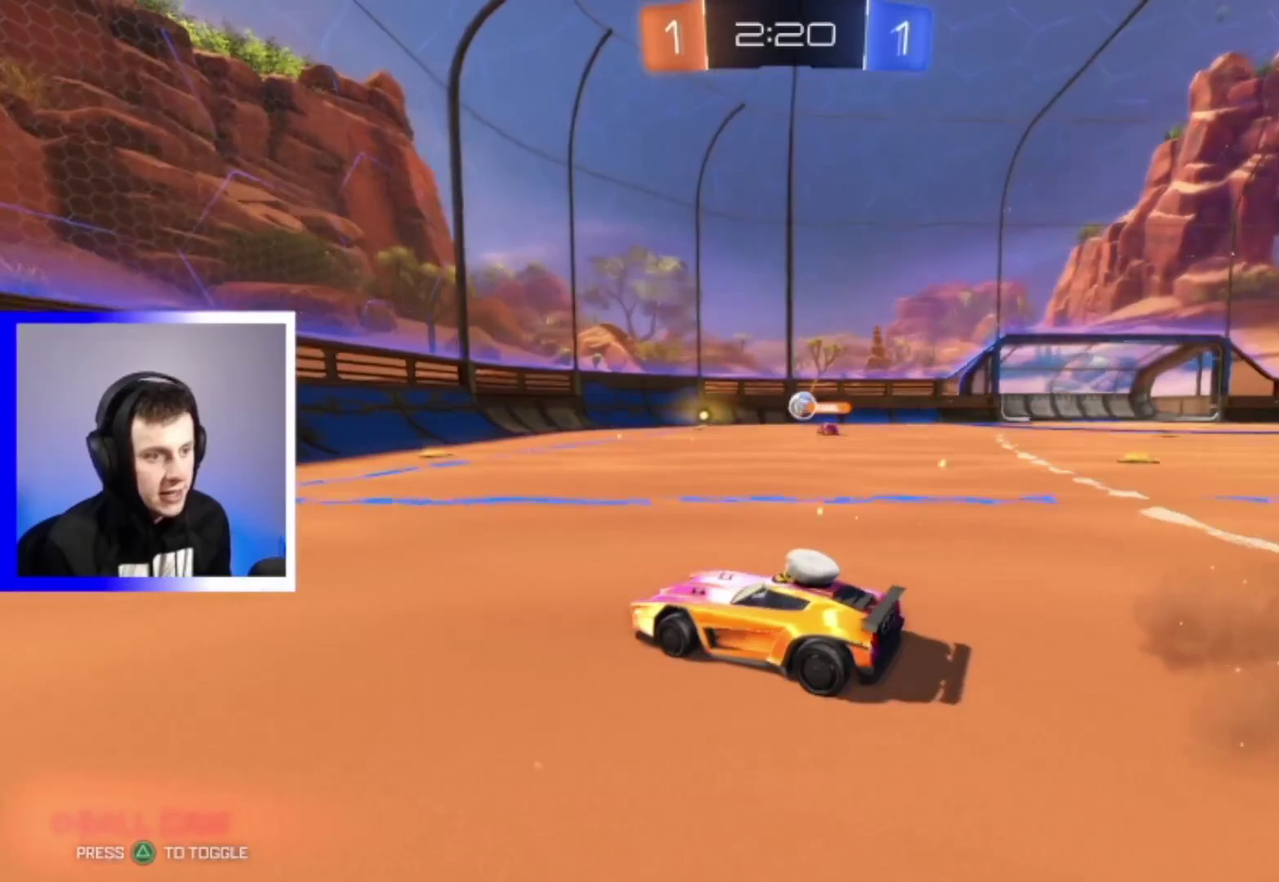
{"dt_ms": 700, "buttons": ["R2"], "left_stick": "center", "right_stick": "center", "events": [[667, "left_stick", "center"]]}
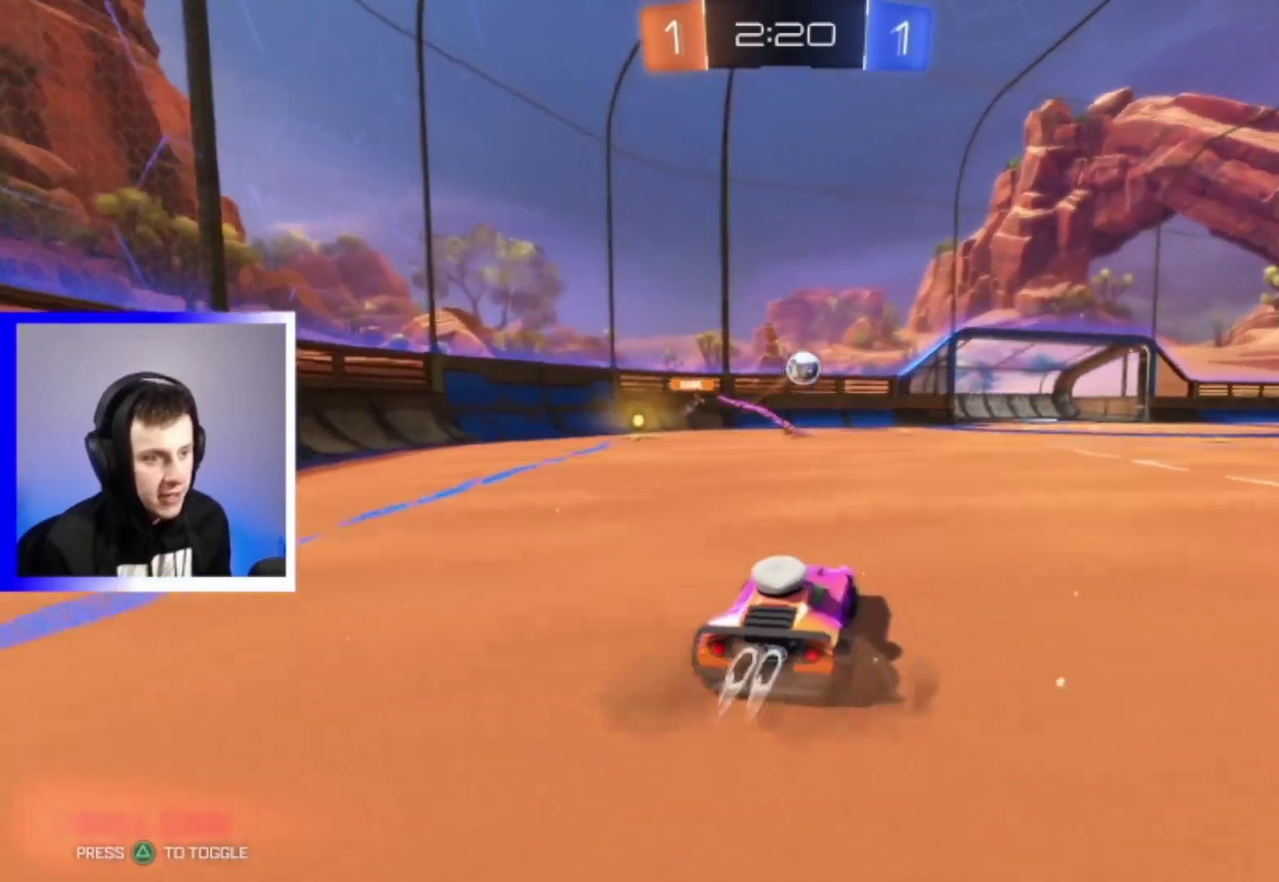
{"dt_ms": 300, "buttons": ["R2"], "left_stick": "center", "right_stick": "center", "events": [[117, "left_stick", "right"], [217, "left_stick", "center"]]}
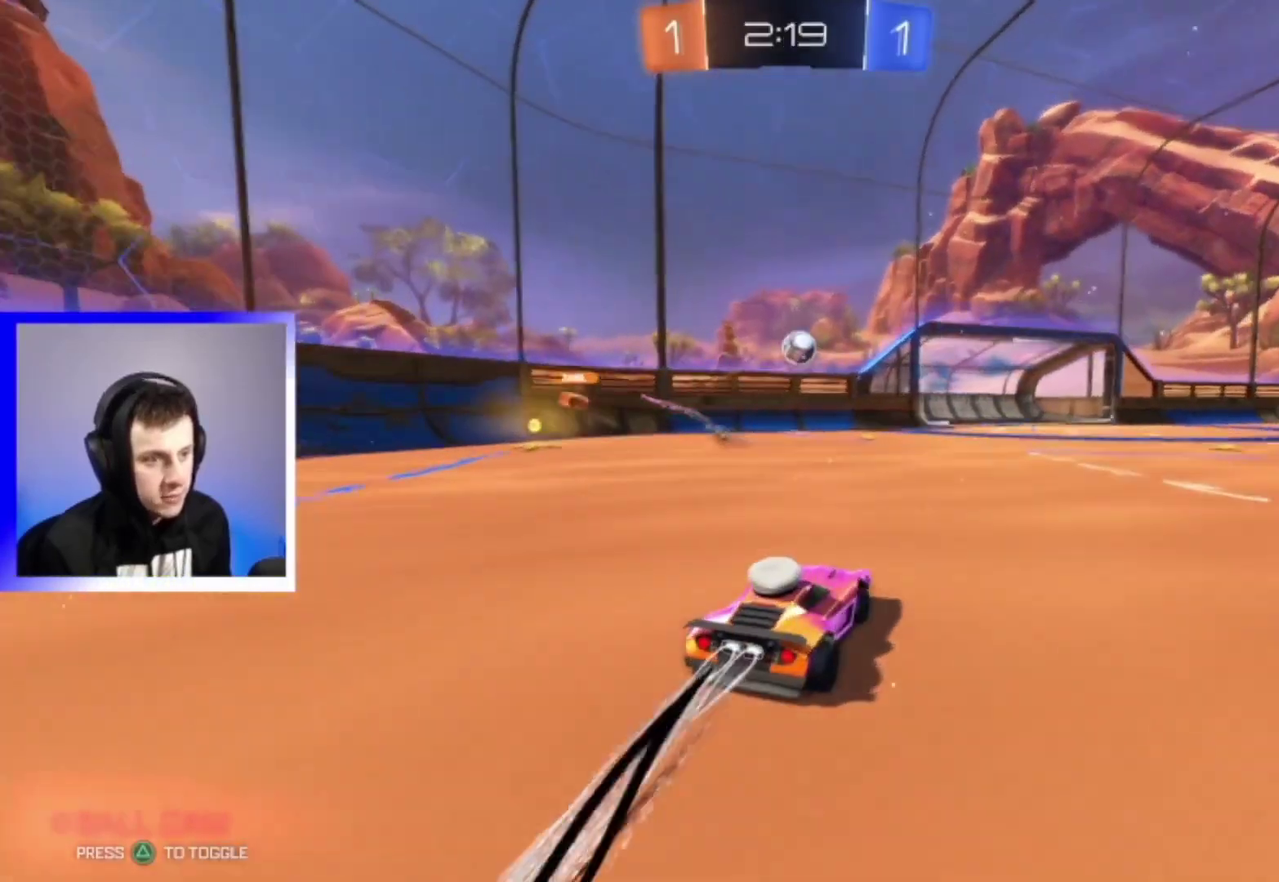
{"dt_ms": 500, "buttons": ["R2"], "left_stick": "down-right", "right_stick": "center", "events": [[133, "left_stick", "right"], [350, "left_stick", "down-right"]]}
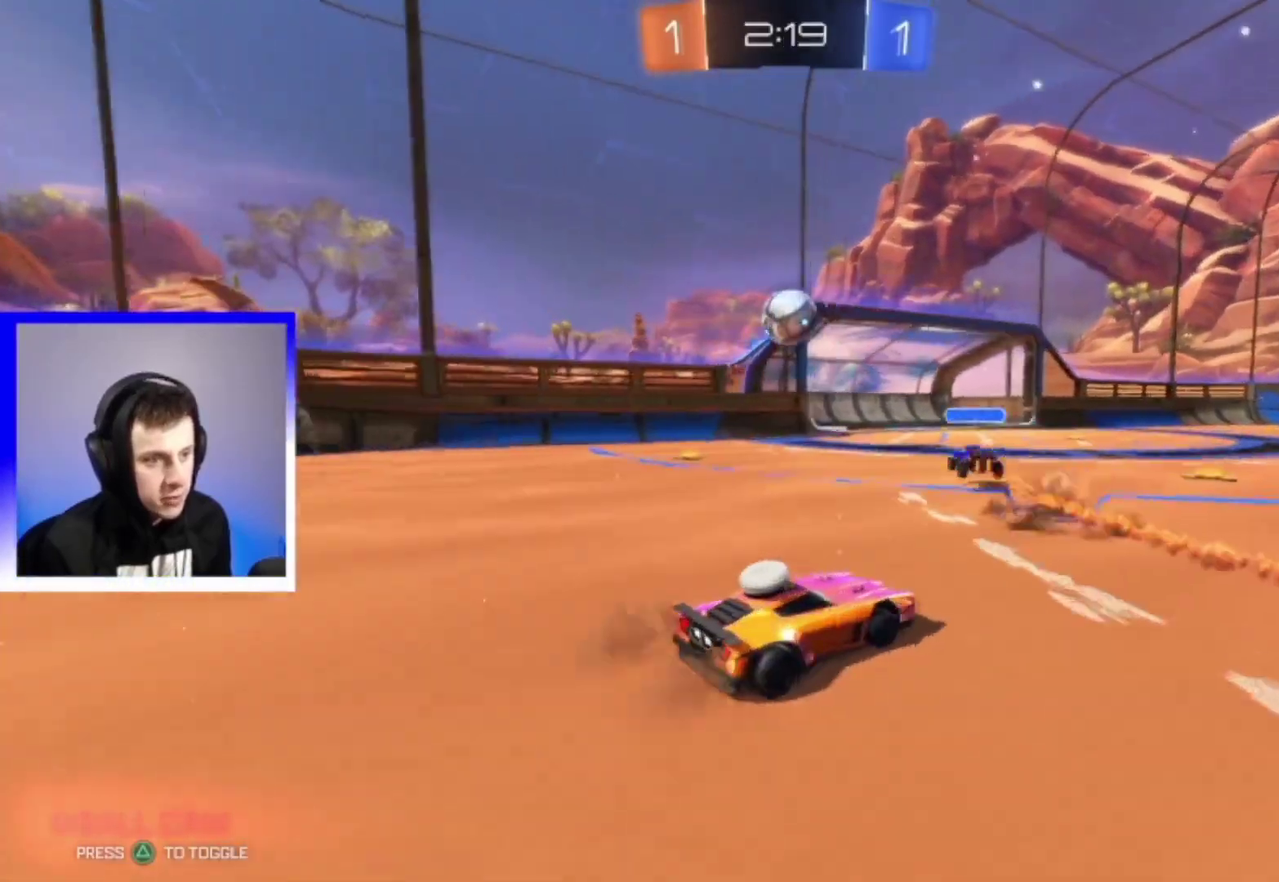
{"dt_ms": 500, "buttons": ["R2"], "left_stick": "down-right", "right_stick": "center", "events": [[50, "left_stick", "center"], [150, "left_stick", "left"], [217, "left_stick", "center"], [283, "left_stick", "down-right"]]}
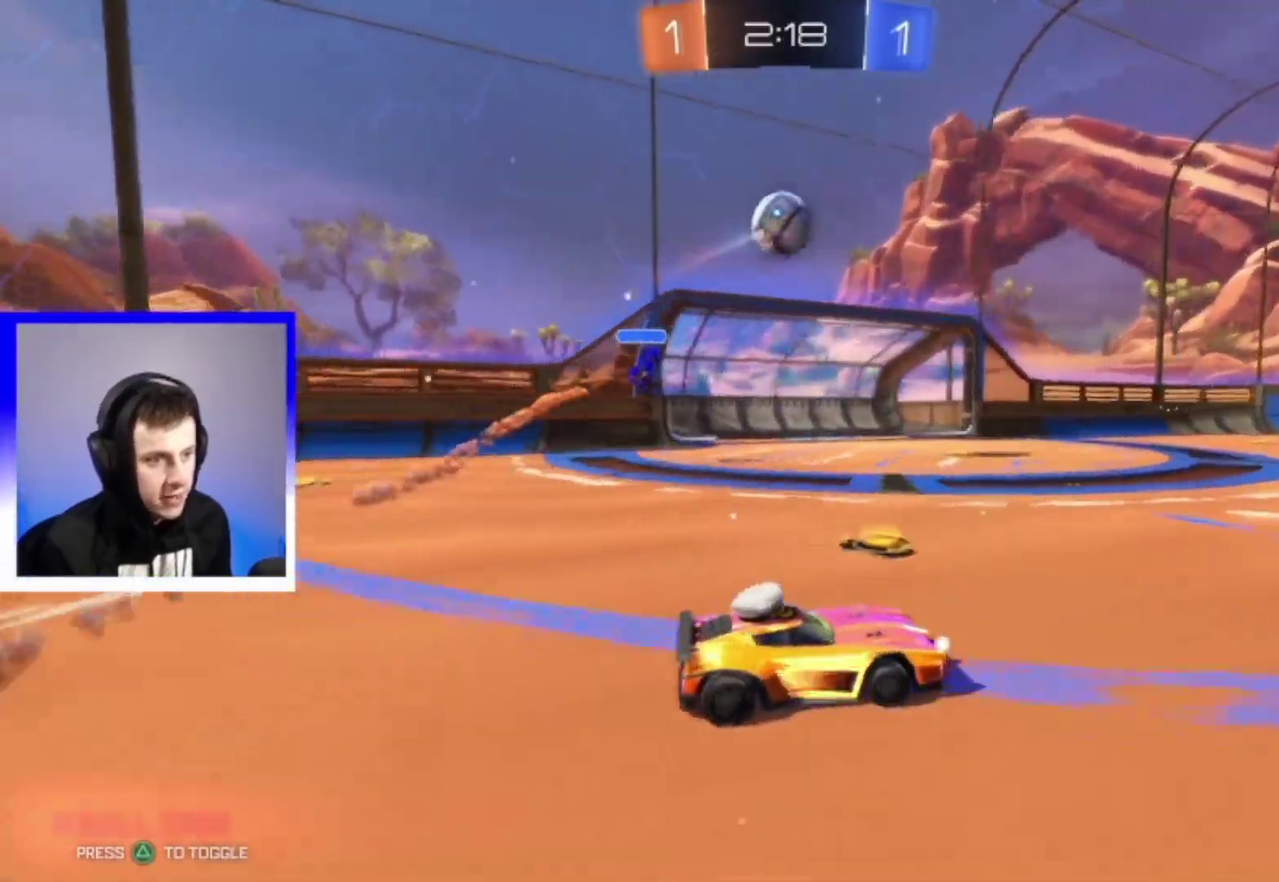
{"dt_ms": 400, "buttons": ["R2"], "left_stick": "center", "right_stick": "center", "events": [[67, "left_stick", "center"], [133, "TRIANGLE", "down"], [133, "left_stick", "left"], [233, "TRIANGLE", "up"], [350, "left_stick", "center"]]}
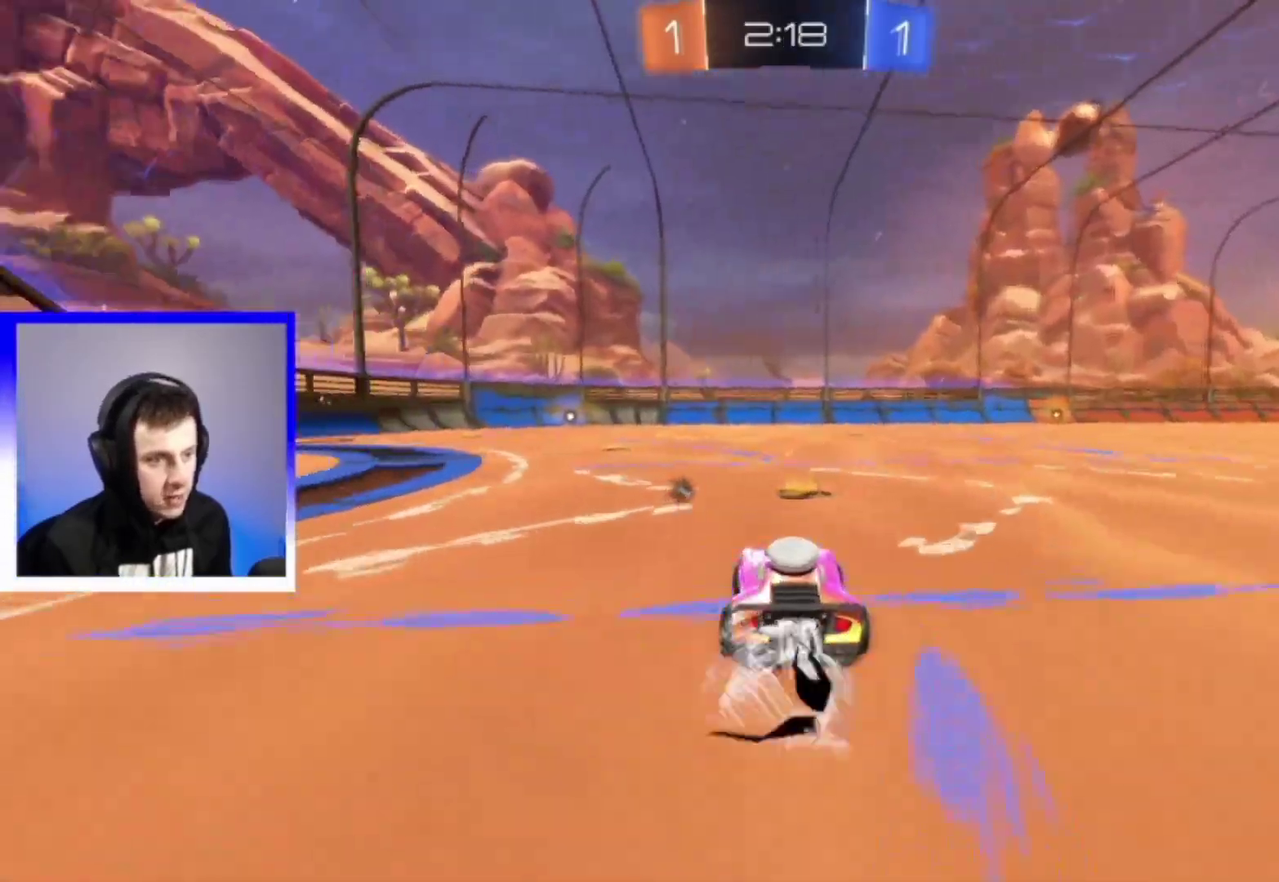
{"dt_ms": 800, "buttons": ["R2"], "left_stick": "center", "right_stick": "center", "events": [[50, "left_stick", "left"], [233, "left_stick", "center"]]}
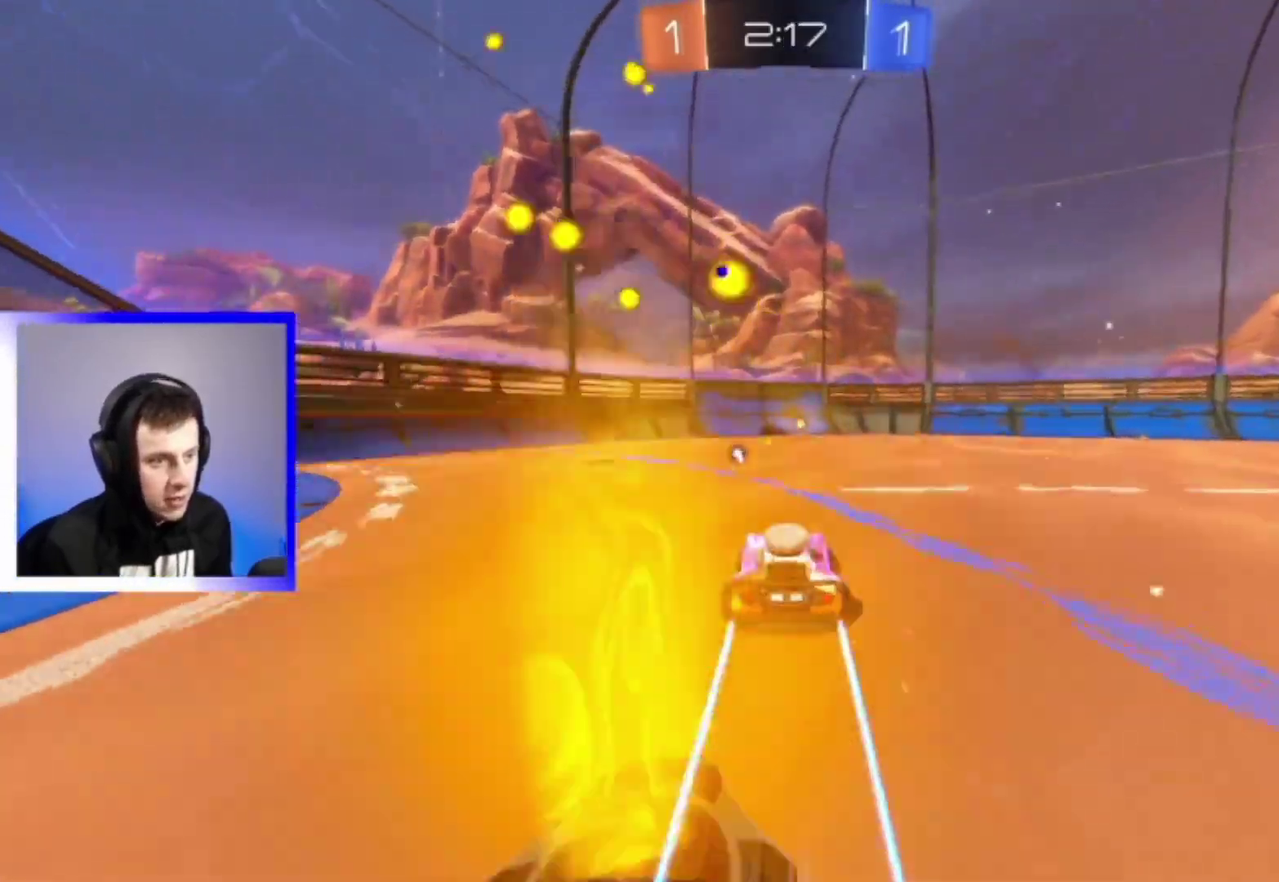
{"dt_ms": 300, "buttons": ["TRIANGLE", "R2"], "left_stick": "center", "right_stick": "center", "events": [[300, "TRIANGLE", "down"]]}
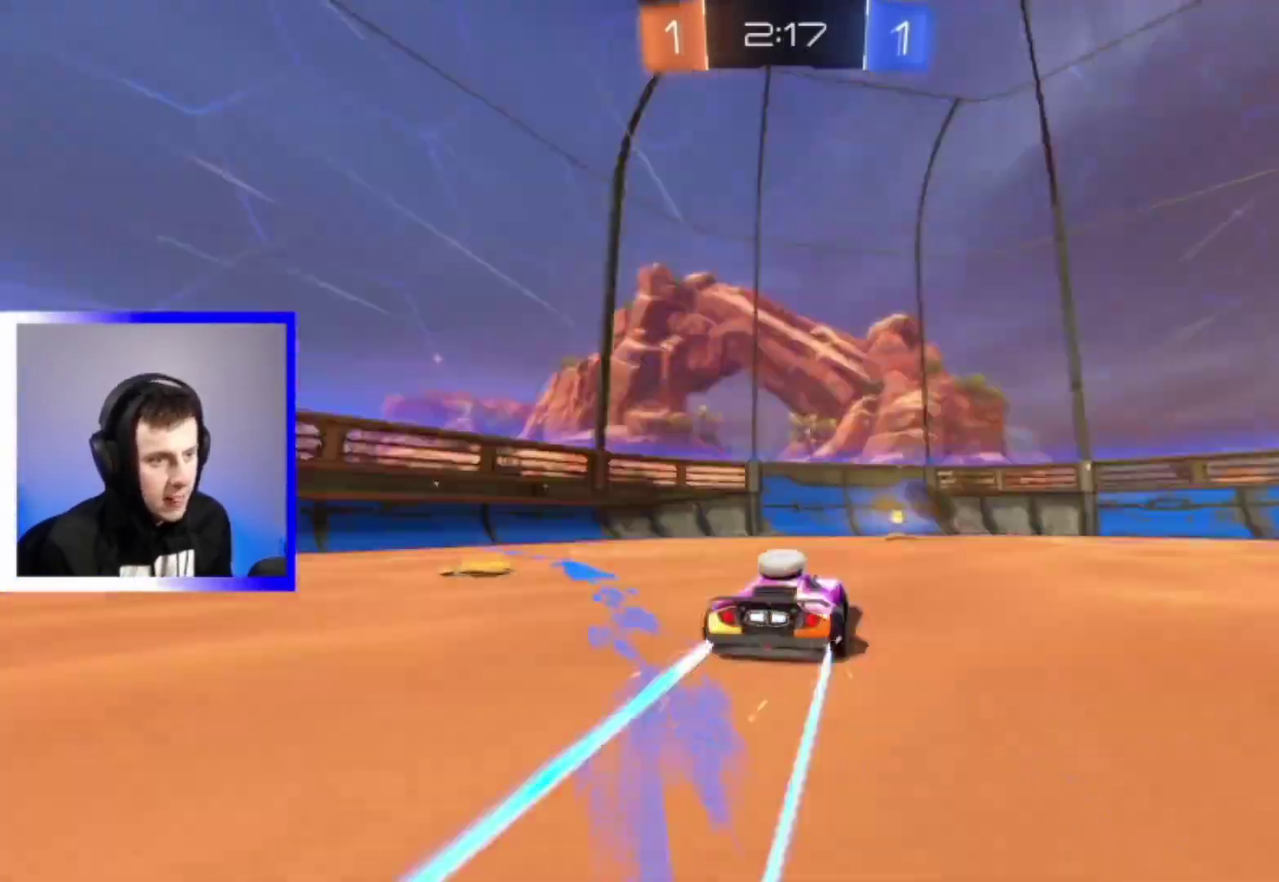
{"dt_ms": 500, "buttons": ["R2"], "left_stick": "right", "right_stick": "center", "events": [[100, "TRIANGLE", "up"], [217, "left_stick", "right"]]}
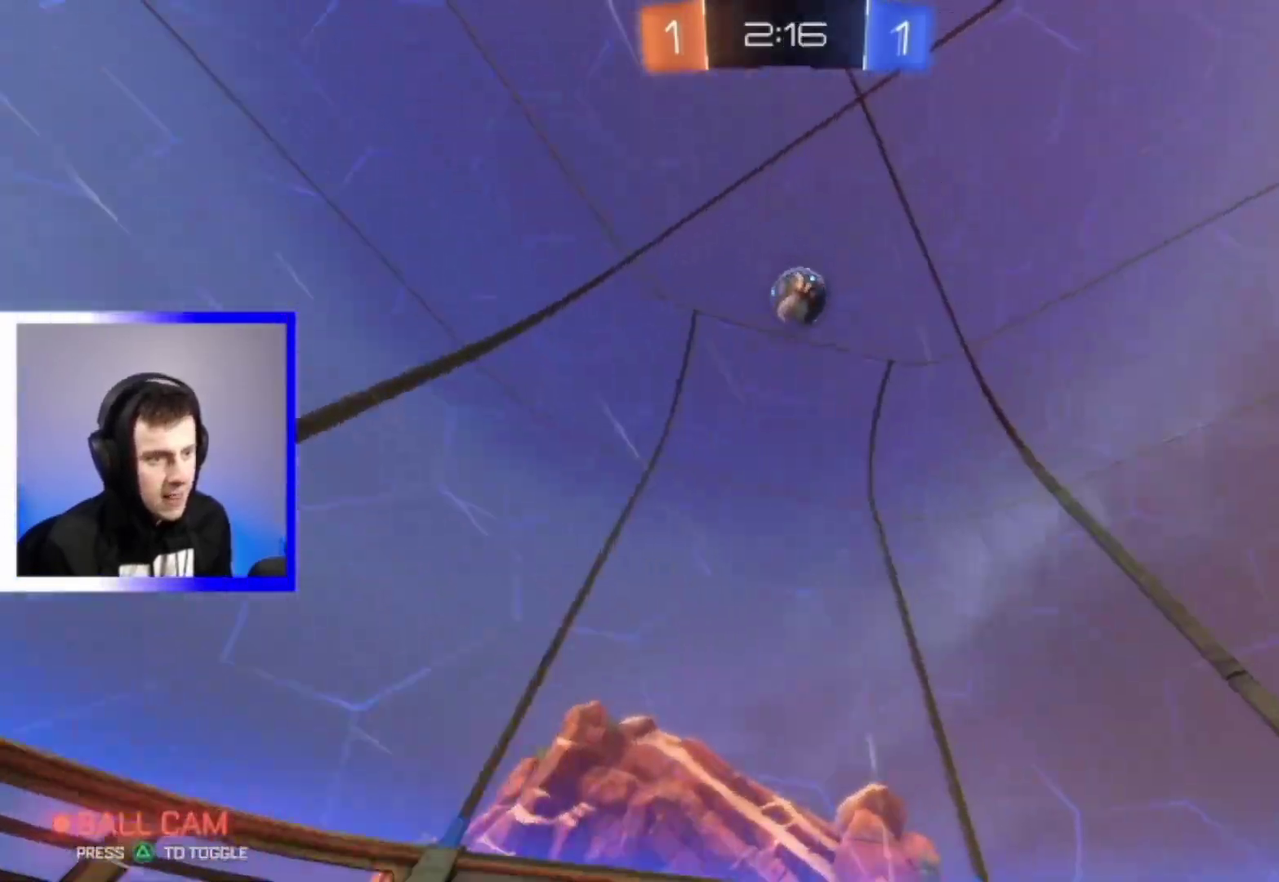
{"dt_ms": 500, "buttons": ["R1", "R2"], "left_stick": "right", "right_stick": "center", "events": [[133, "left_stick", "center"], [300, "R1", "down"], [350, "left_stick", "right"]]}
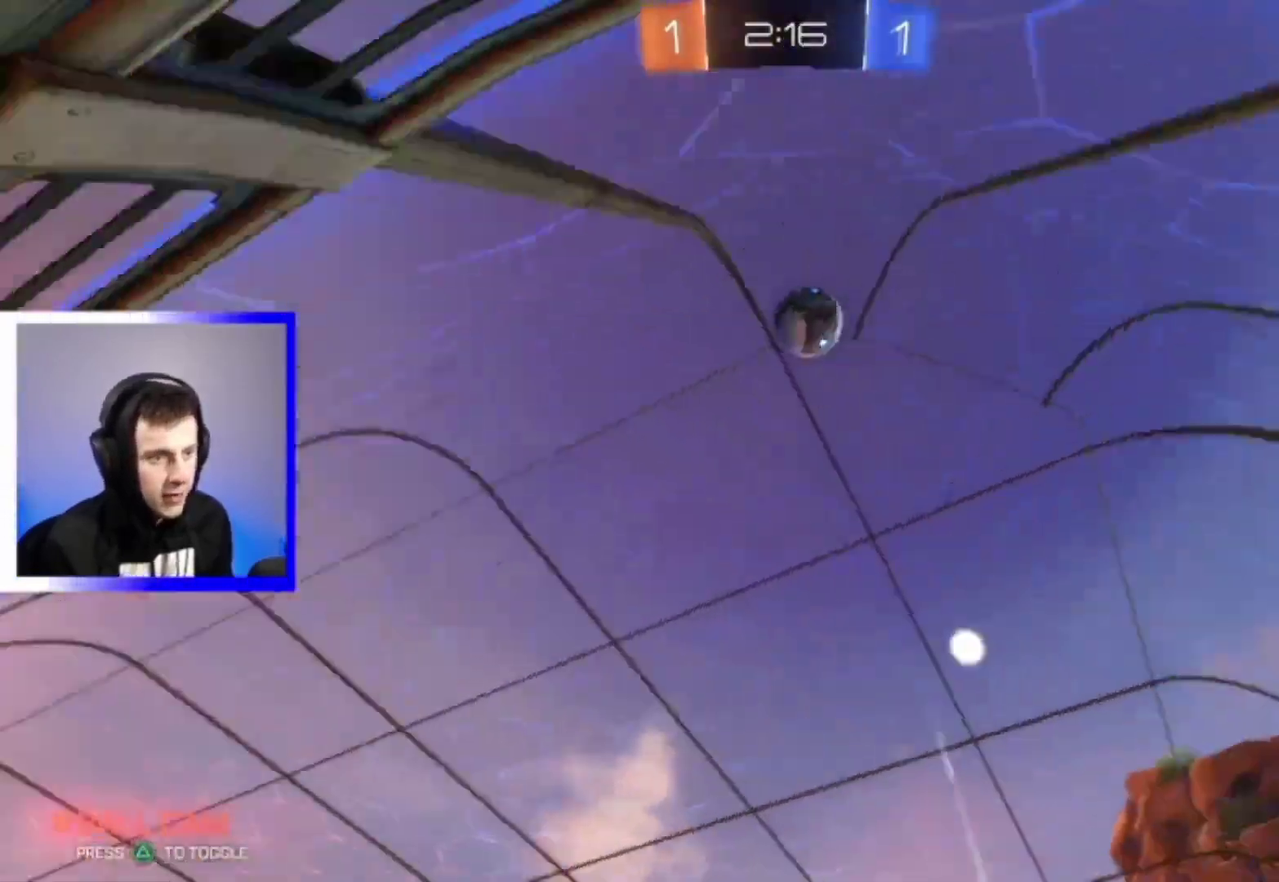
{"dt_ms": 400, "buttons": ["R1", "R2"], "left_stick": "right", "right_stick": "center"}
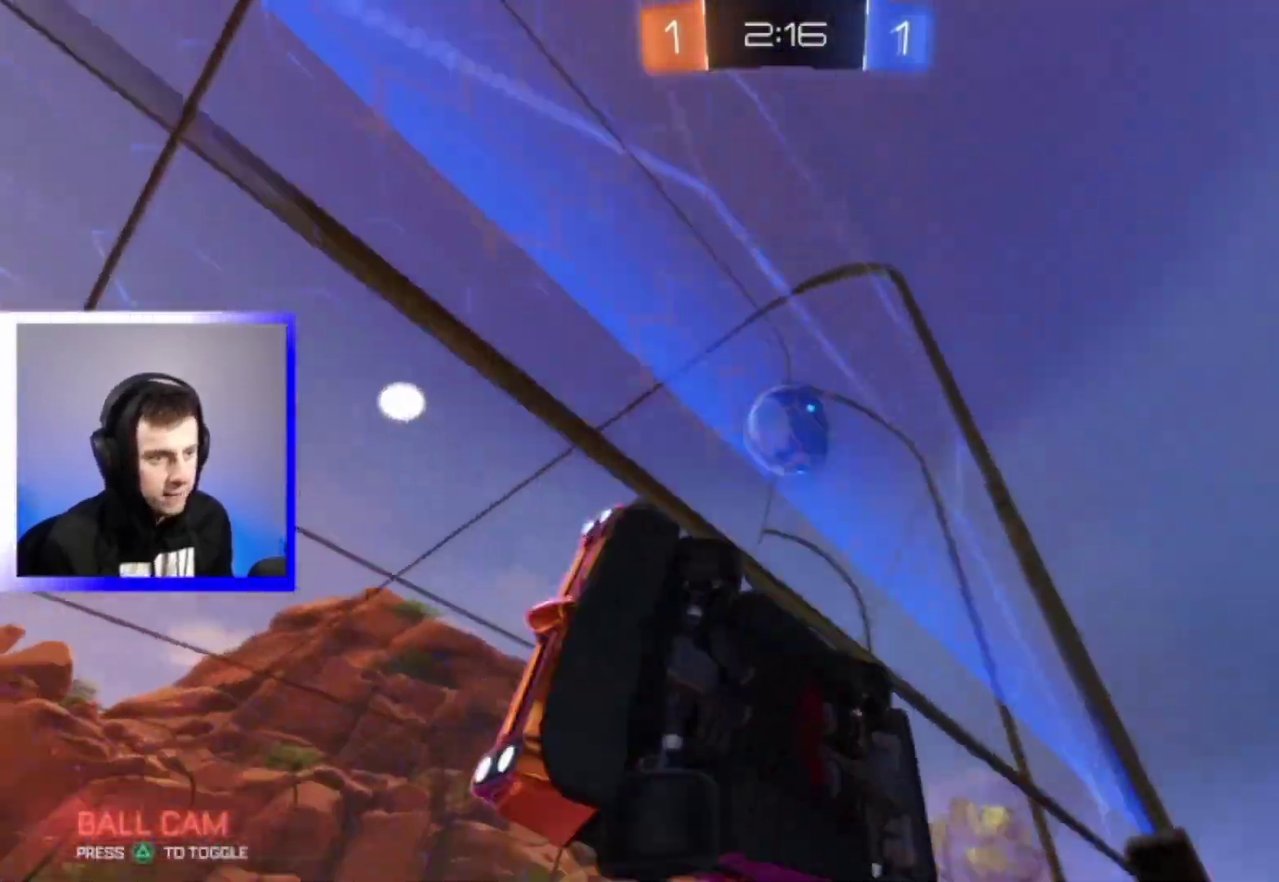
{"dt_ms": 800, "buttons": ["R2"], "left_stick": "left", "right_stick": "center", "events": [[167, "R1", "up"], [300, "left_stick", "center"], [450, "left_stick", "right"], [600, "left_stick", "center"], [683, "left_stick", "left"]]}
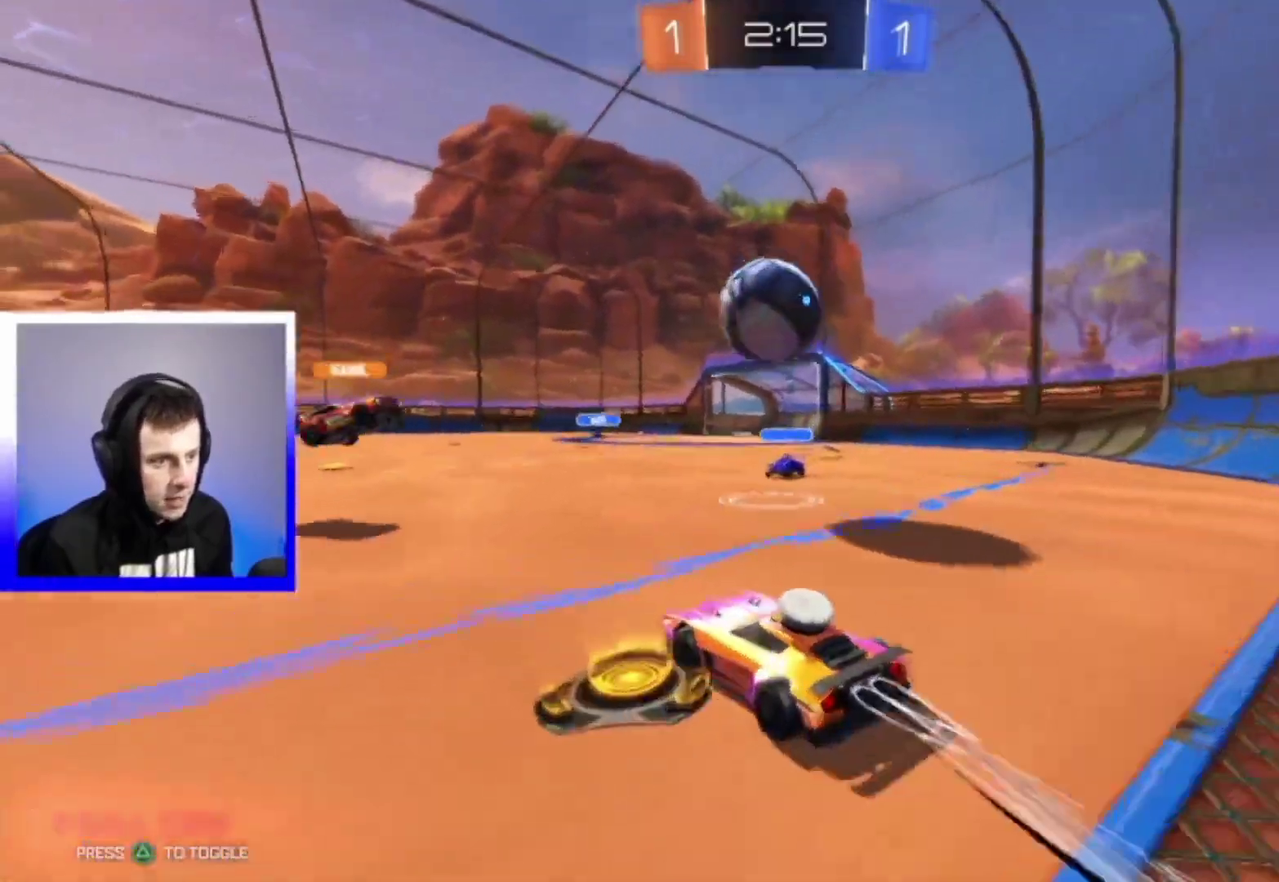
{"dt_ms": 300, "buttons": ["R2"], "left_stick": "left", "right_stick": "center", "events": [[33, "R1", "down"], [233, "R1", "up"]]}
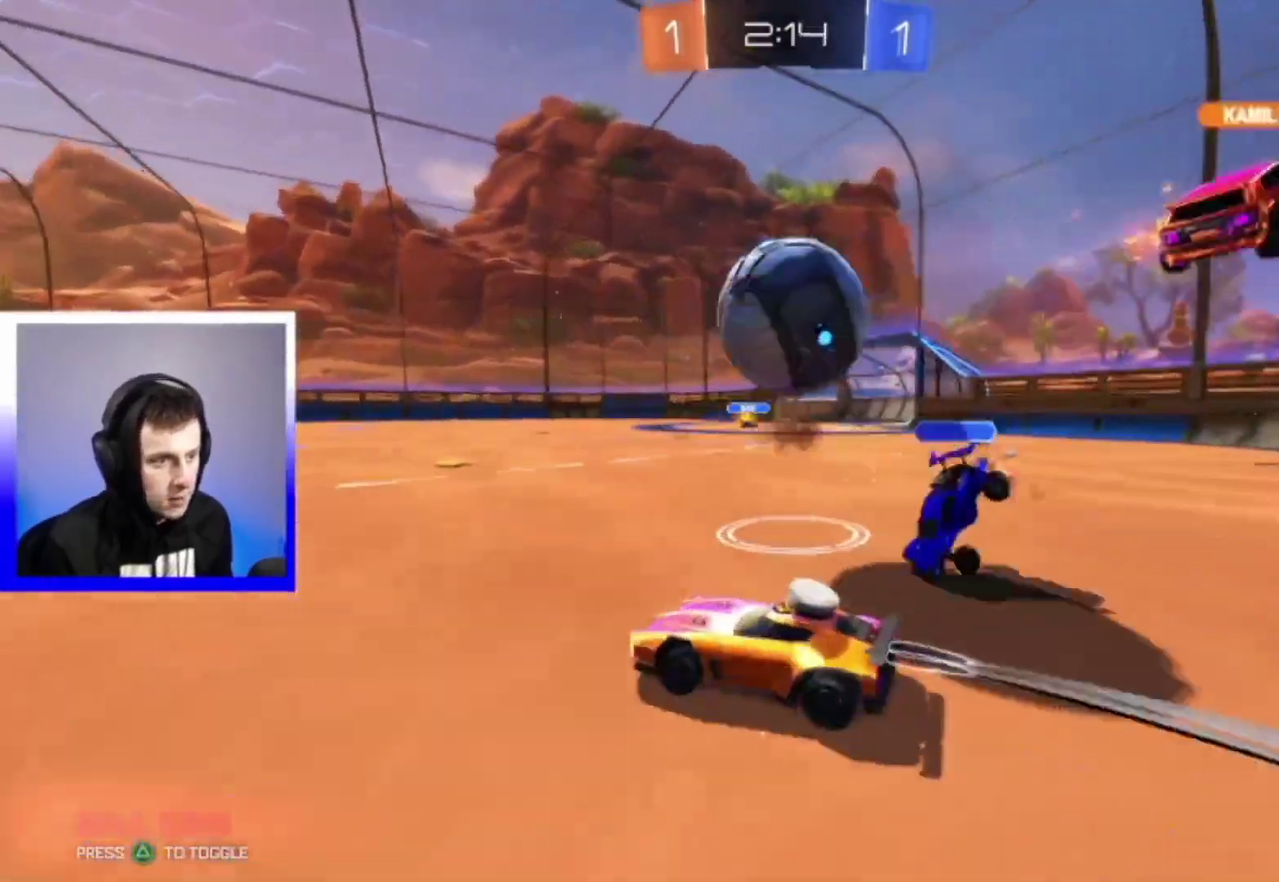
{"dt_ms": 600, "buttons": ["R2"], "left_stick": "right", "right_stick": "center", "events": [[150, "left_stick", "center"], [250, "left_stick", "down-right"], [367, "left_stick", "right"]]}